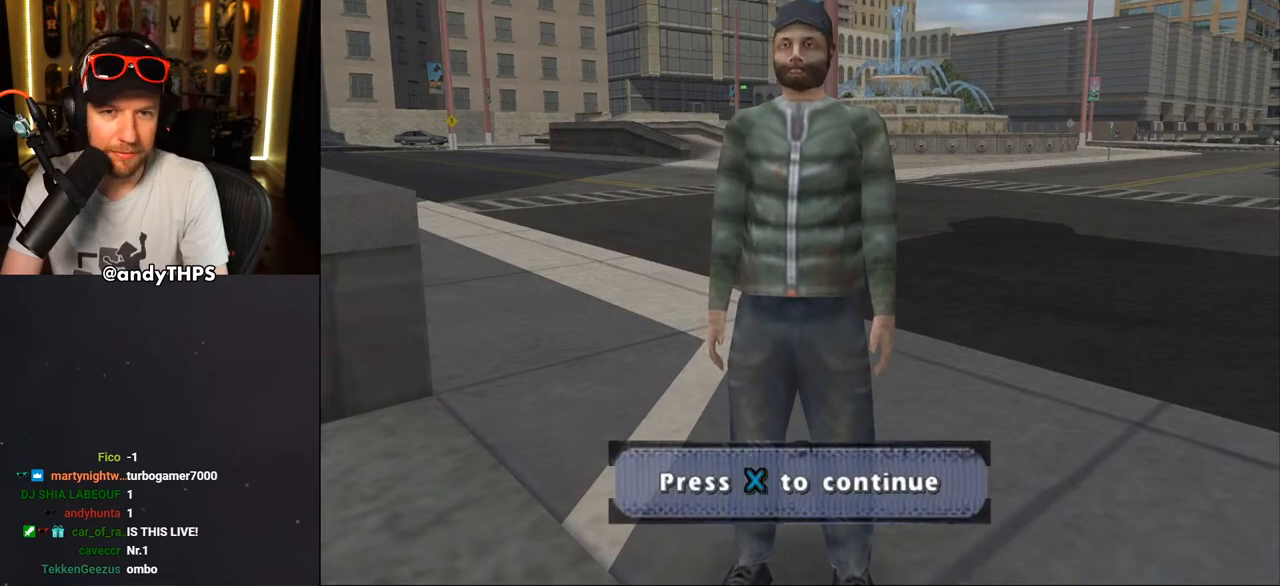
Gameplay with a controller (PlayStation layout); each line is a JSON object with the inputs held at the frame after it. "events" lists button and stick changes between this image and that frame as [ms after this image, input, new state], when the widget could be followed in between. Not read: L1 START.
{"buttons": [], "left_stick": "center", "right_stick": "center", "events": [[217, "CROSS", "down"], [350, "CROSS", "up"]]}
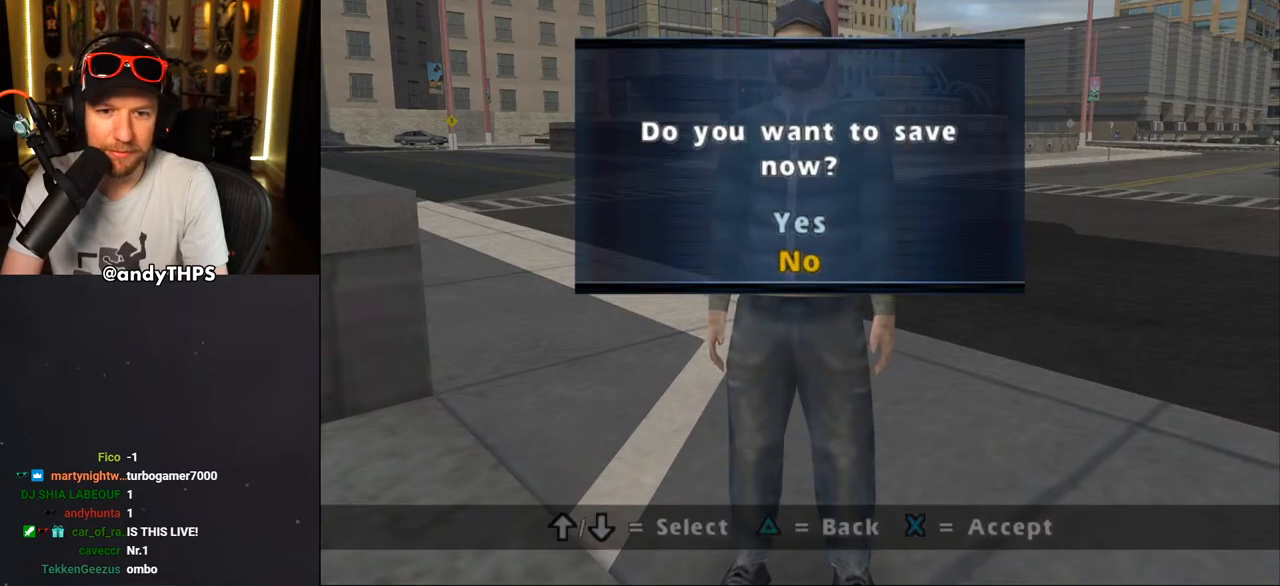
{"buttons": ["CROSS"], "left_stick": "center", "right_stick": "center", "events": [[400, "CROSS", "down"]]}
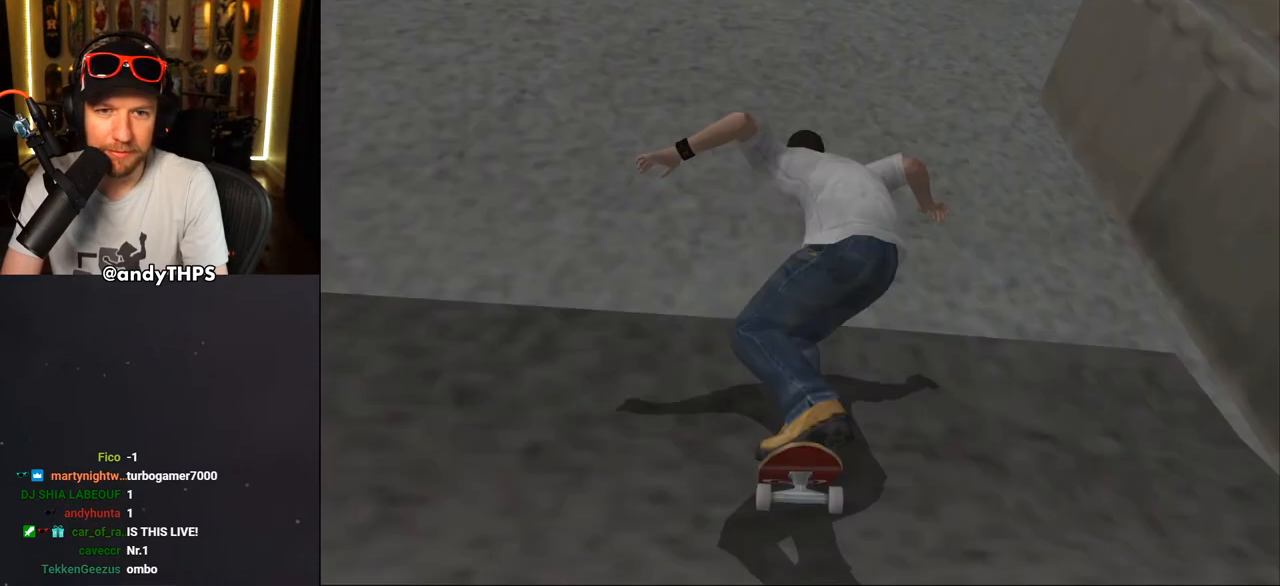
{"buttons": [], "left_stick": "center", "right_stick": "center", "events": [[17, "CROSS", "up"]]}
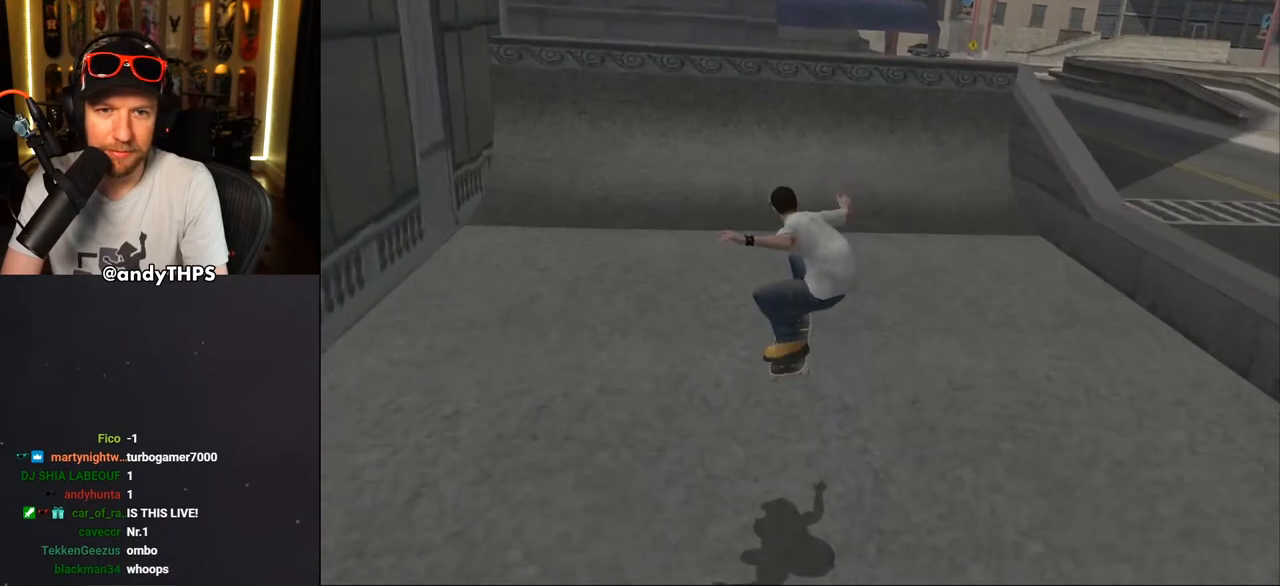
{"buttons": [], "left_stick": "center", "right_stick": "center", "events": [[317, "DPAD_DOWN", "down"], [433, "DPAD_DOWN", "up"]]}
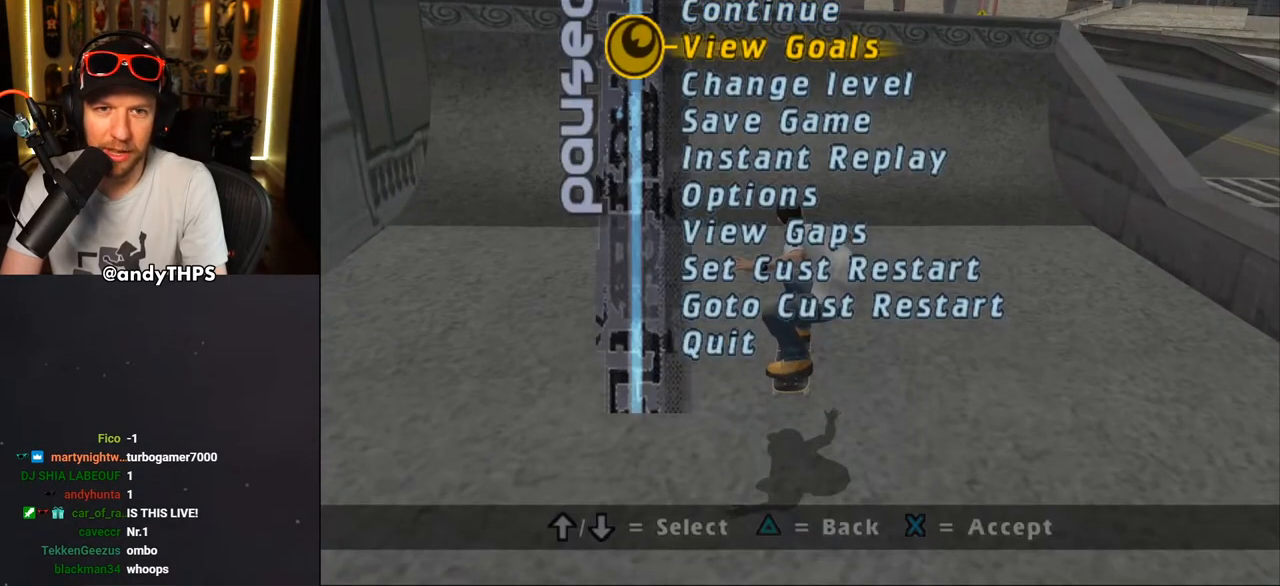
{"buttons": [], "left_stick": "center", "right_stick": "center", "events": [[83, "CROSS", "down"], [200, "CROSS", "up"]]}